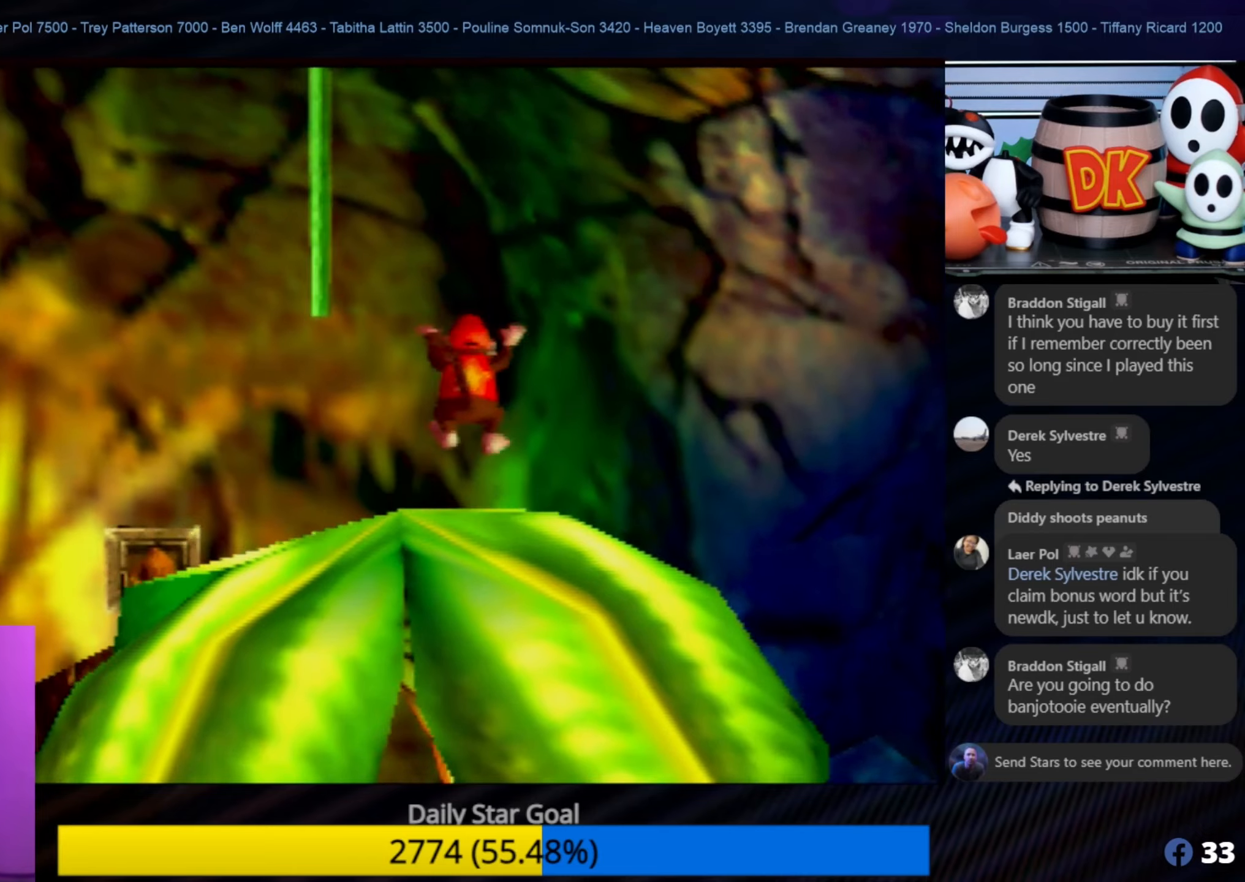
Gameplay with a controller (Nintendo layout); each line is a JSON object with the inputs held at the frame after it. "events" lists button and stick changes between this image and that frame as [ms after this image, input, new state], when the widget could be followed in between. Not read: L1 L3 R3.
{"buttons": [], "left_stick": "center", "events": [[300, "C_RIGHT", "down"], [467, "C_RIGHT", "up"]]}
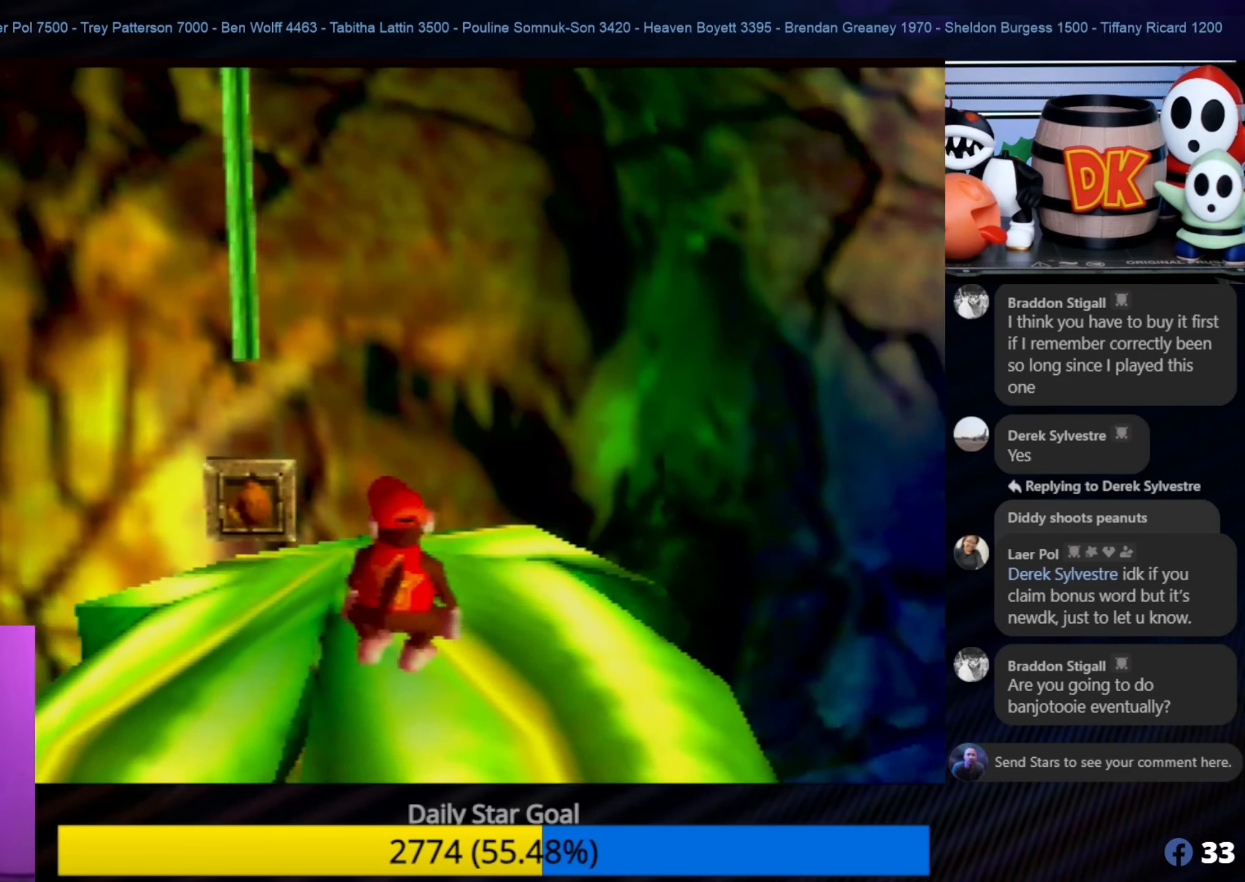
{"buttons": [], "left_stick": "center", "events": []}
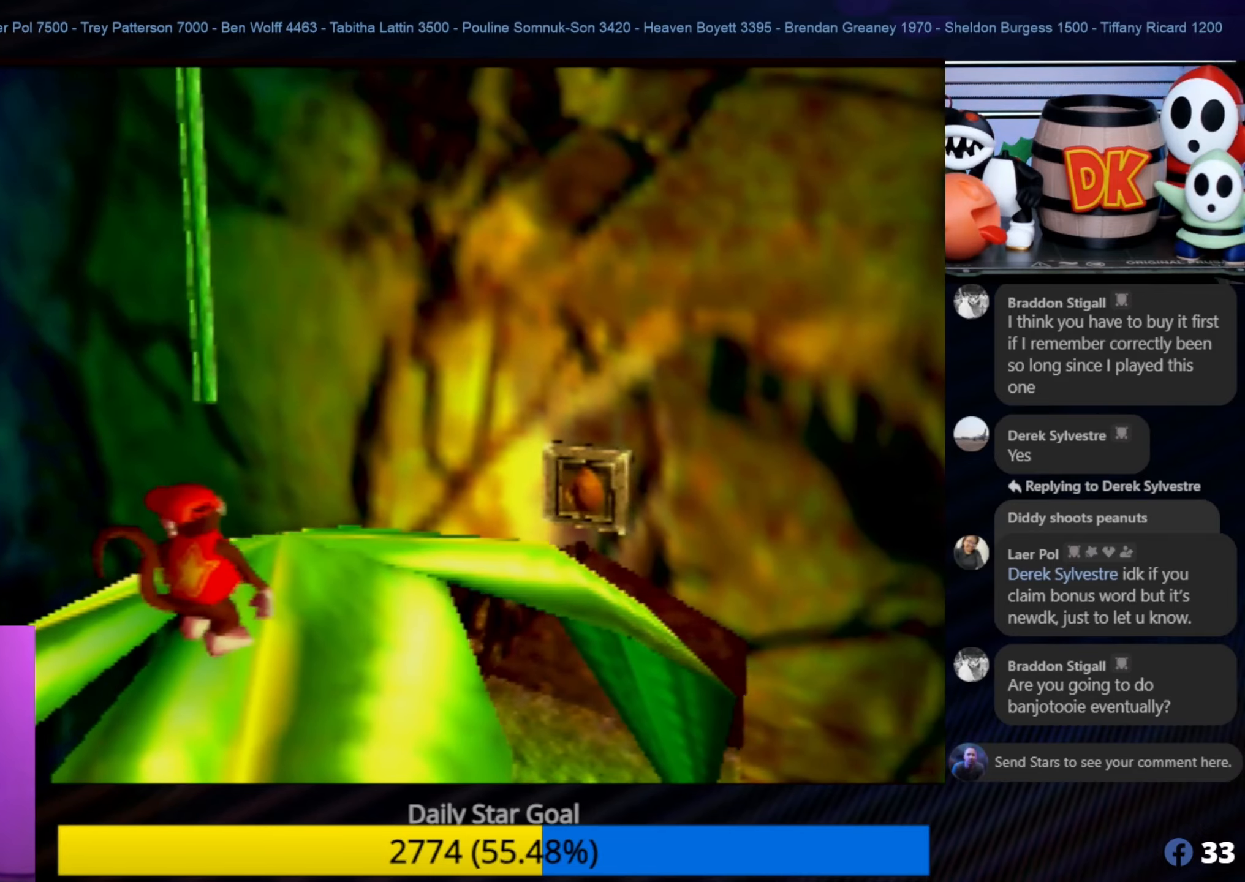
{"buttons": [], "left_stick": "center", "events": [[134, "C_RIGHT", "down"], [267, "C_RIGHT", "up"]]}
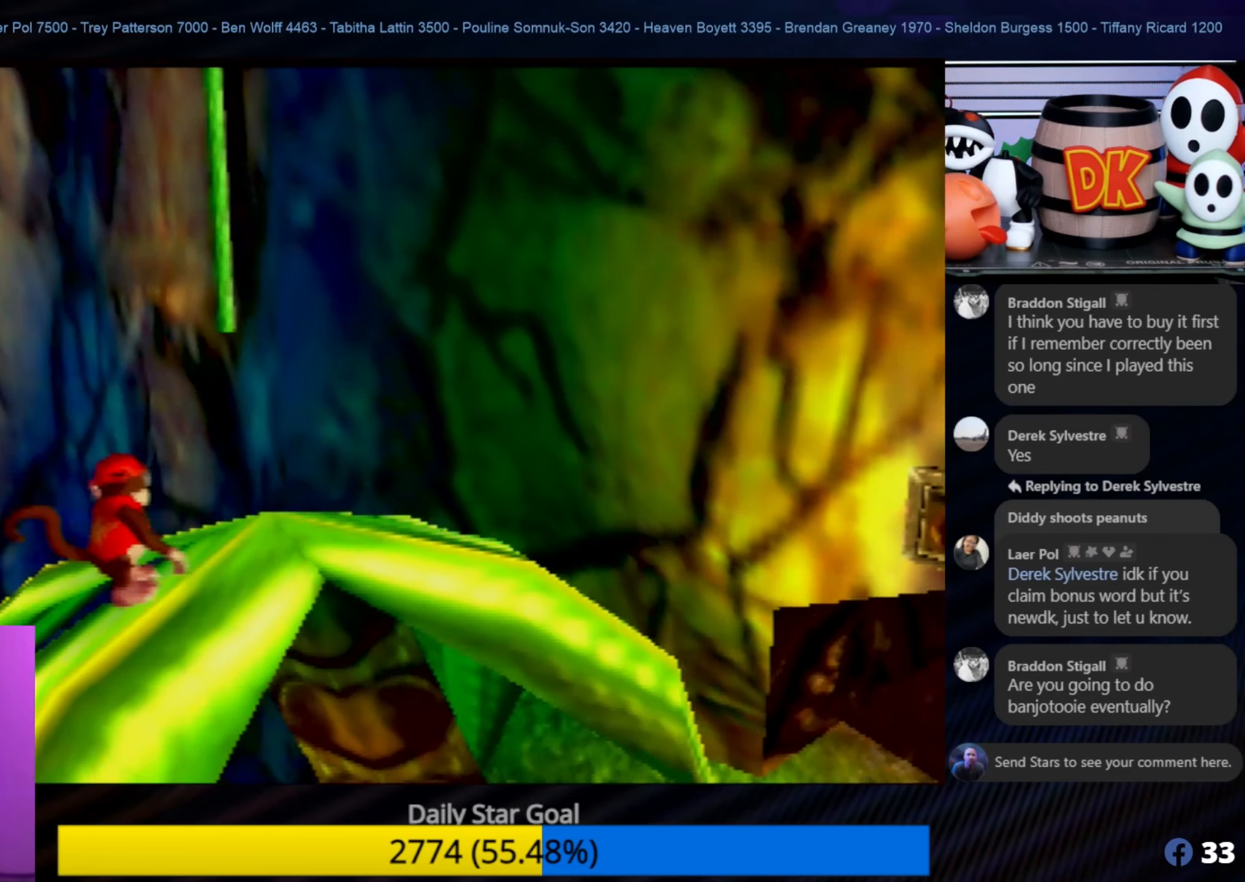
{"buttons": [], "left_stick": "center", "events": [[250, "C_RIGHT", "down"], [367, "C_RIGHT", "up"], [434, "C_LEFT", "down"], [467, "C_LEFT", "up"]]}
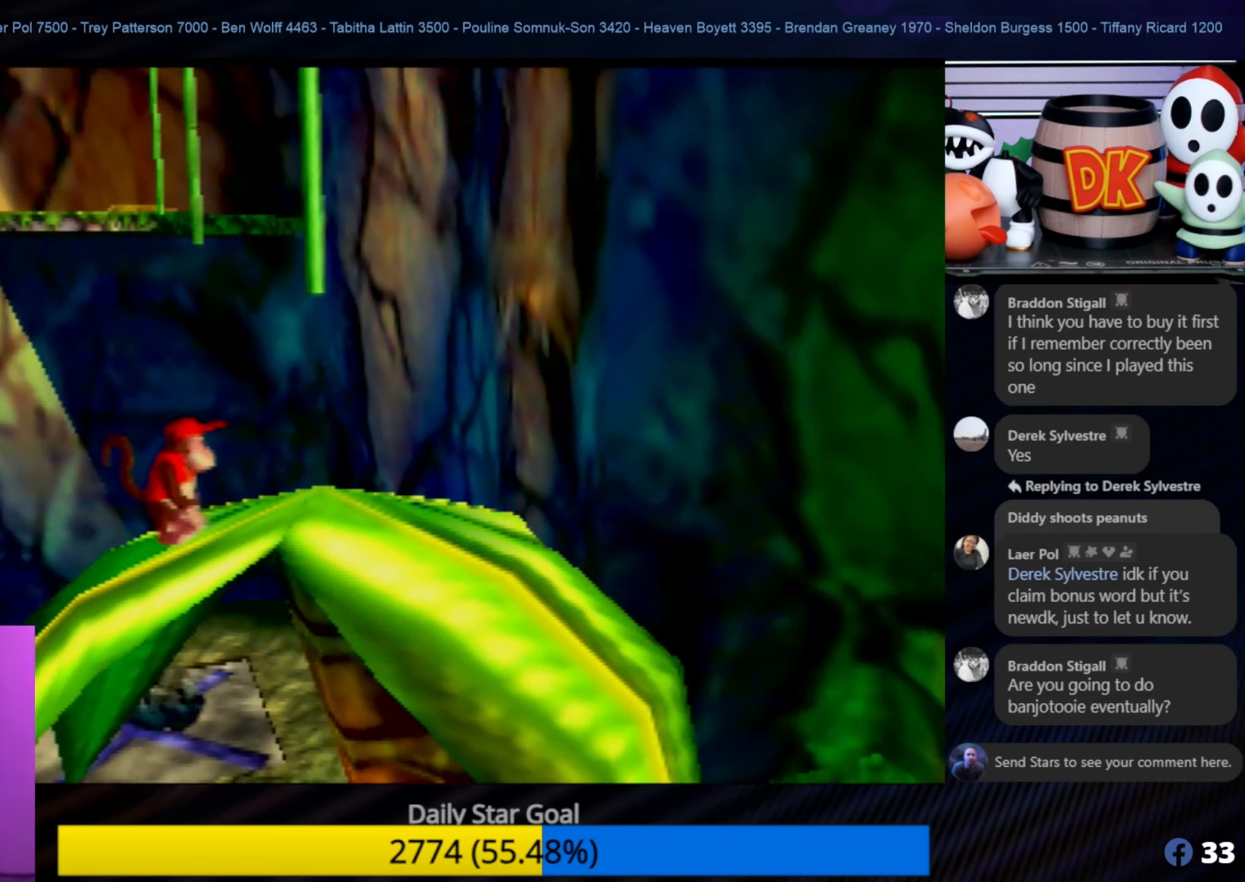
{"buttons": ["C_RIGHT"], "left_stick": "center", "events": [[417, "C_RIGHT", "down"]]}
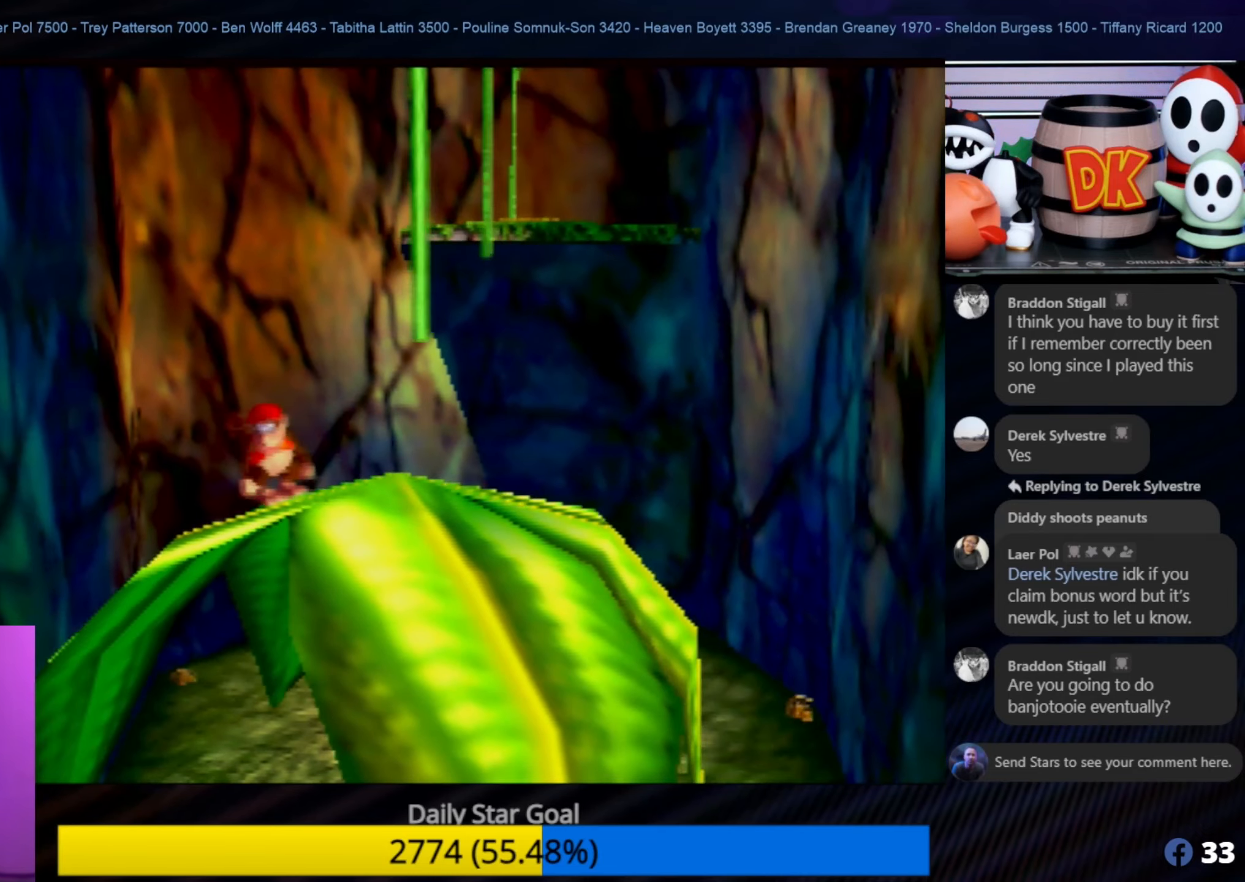
{"buttons": [], "left_stick": "center", "events": [[117, "C_RIGHT", "up"]]}
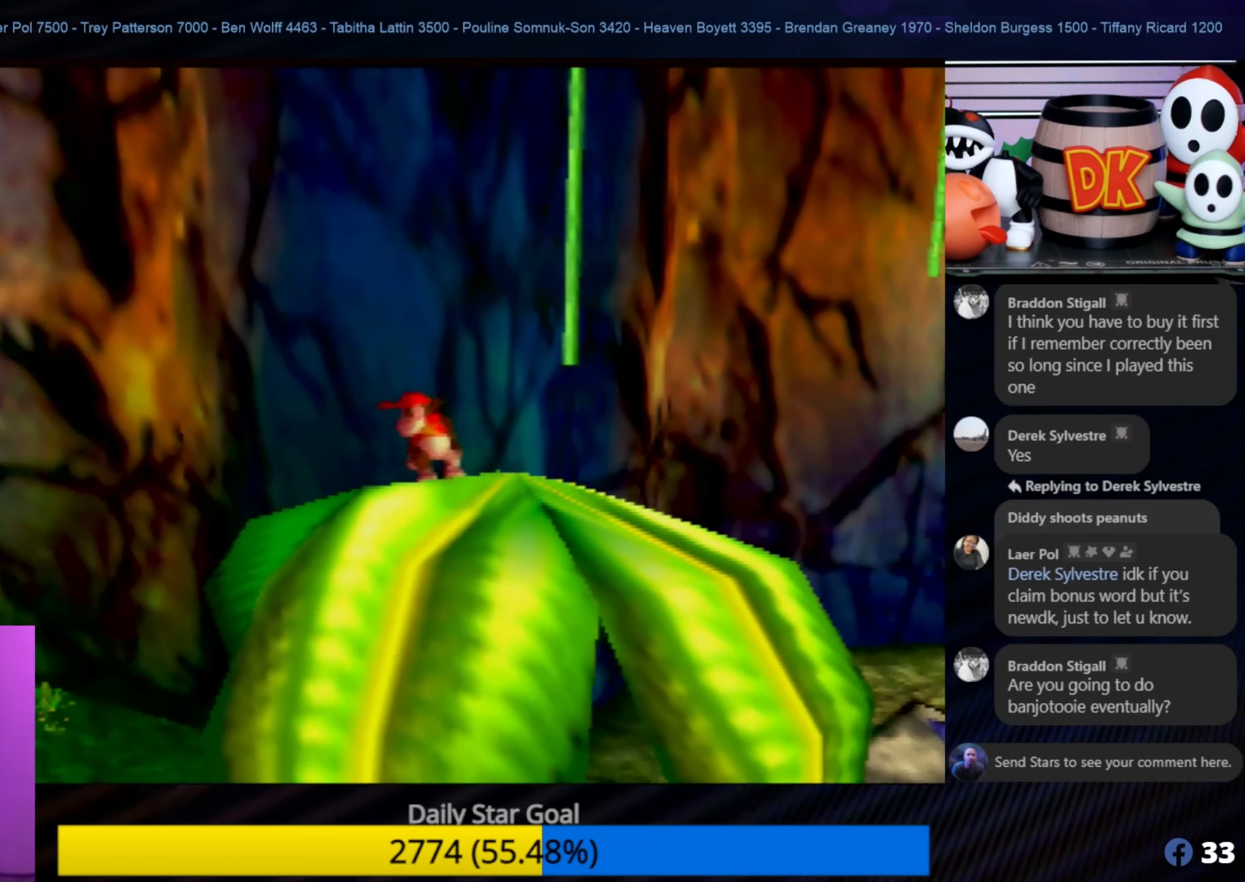
{"buttons": [], "left_stick": "up", "events": [[117, "left_stick", "up"]]}
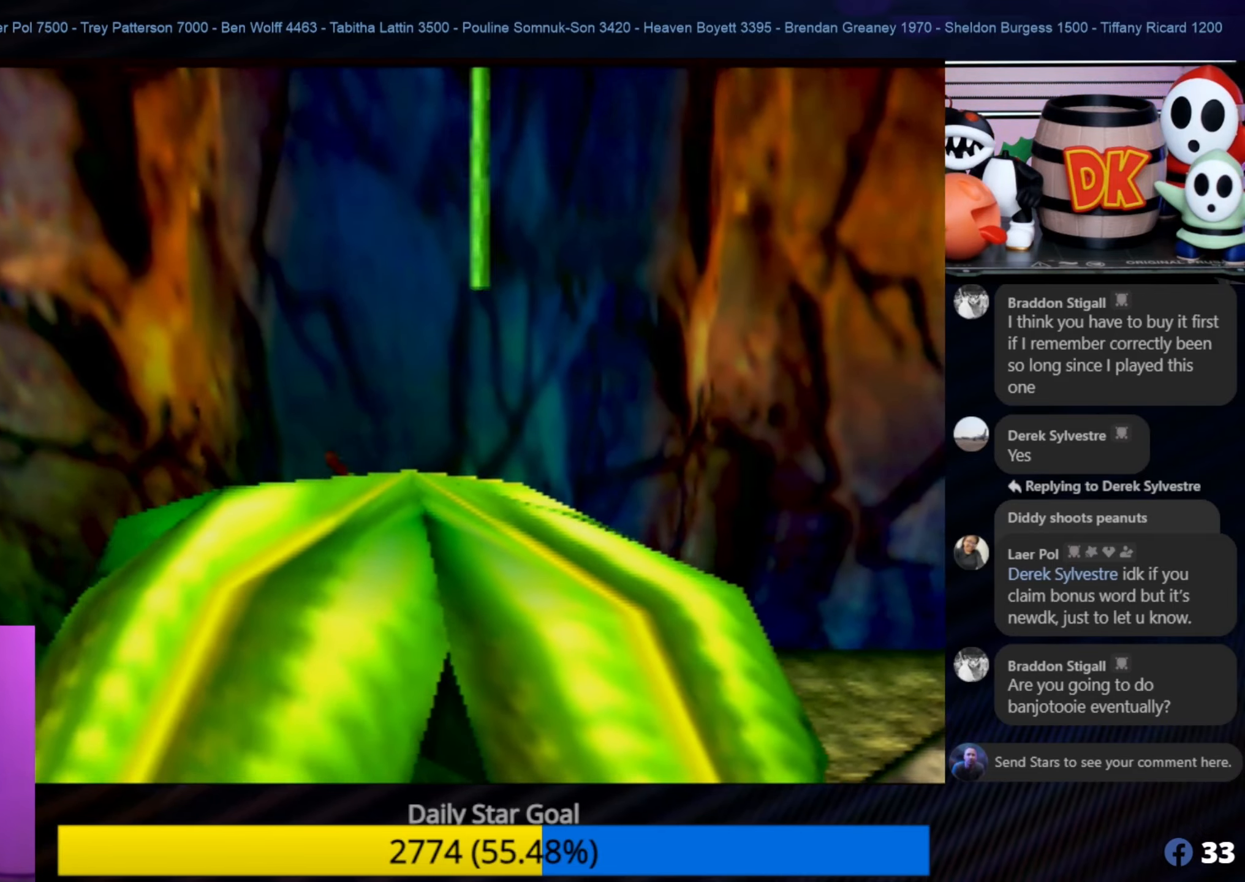
{"buttons": ["A"], "left_stick": "down", "events": [[200, "left_stick", "up-right"], [234, "A", "down"], [300, "left_stick", "down"]]}
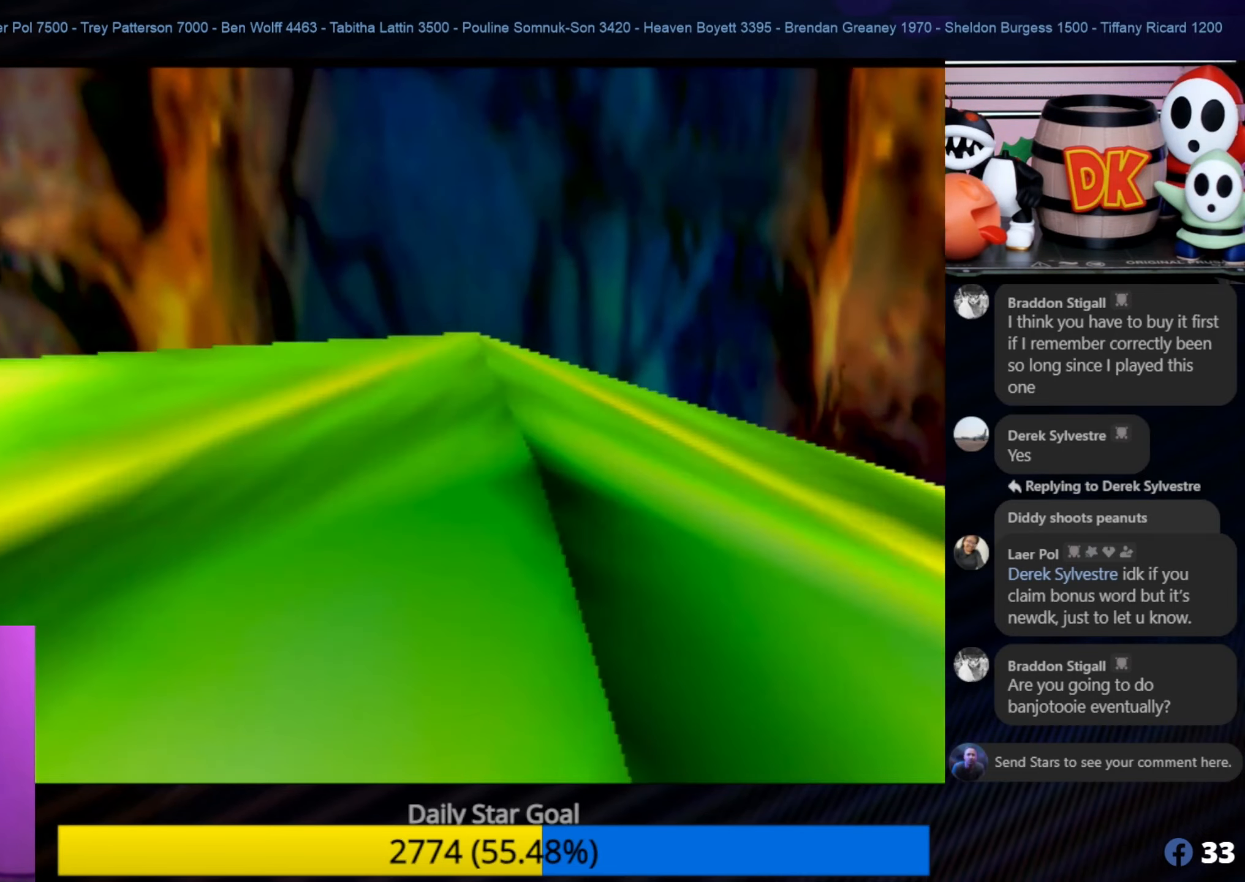
{"buttons": [], "left_stick": "up-right", "events": [[134, "A", "up"], [200, "left_stick", "up-right"]]}
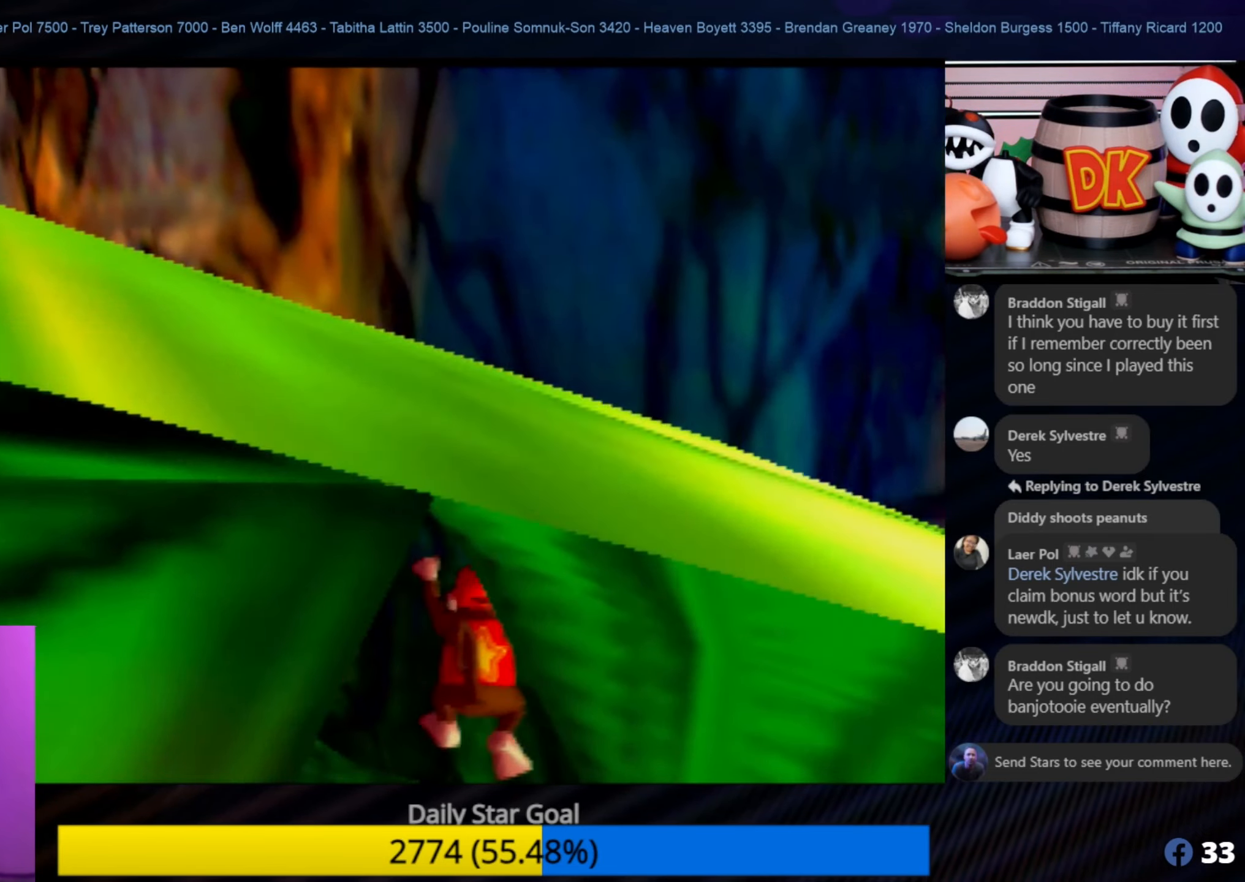
{"buttons": ["C_LEFT"], "left_stick": "up-right", "events": [[350, "C_LEFT", "down"]]}
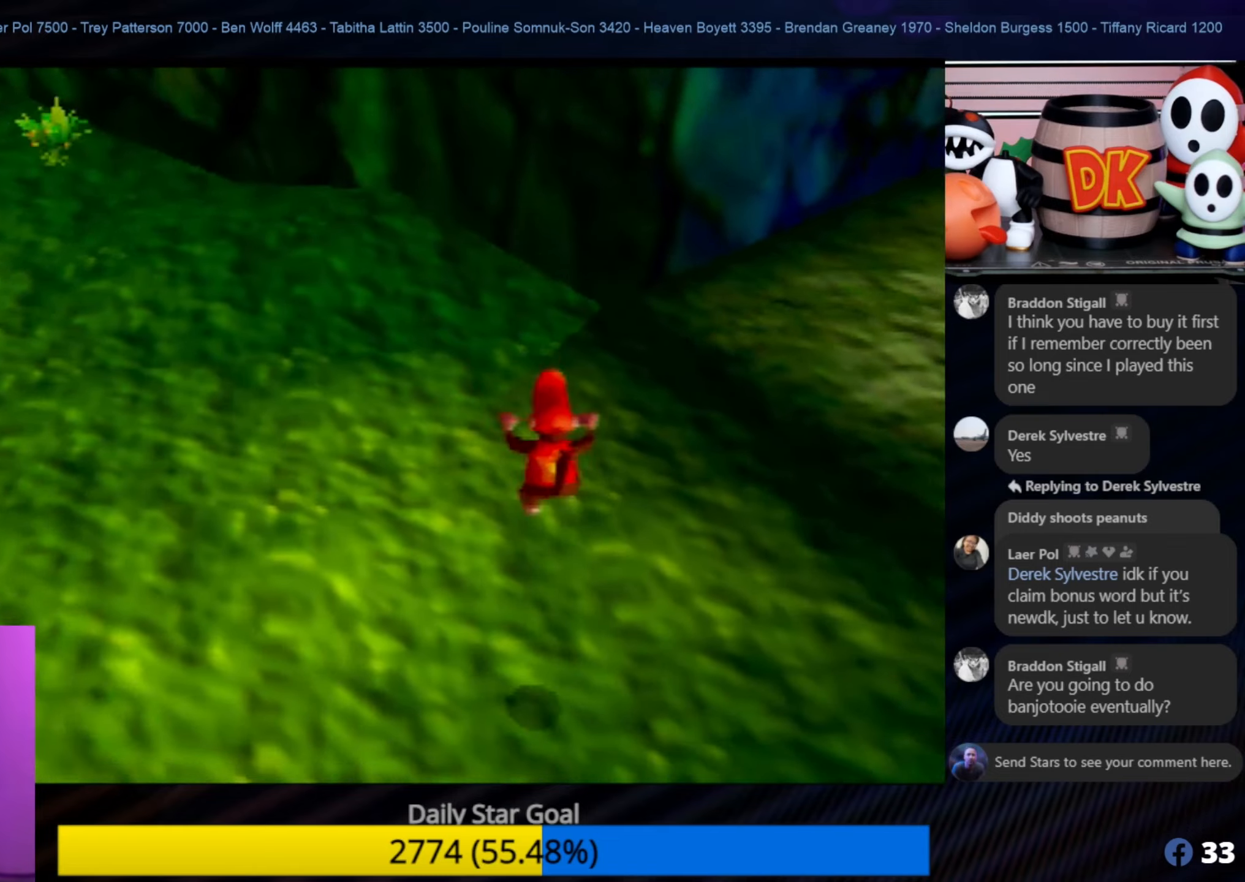
{"buttons": ["C_LEFT"], "left_stick": "right", "events": [[16, "C_LEFT", "up"], [200, "C_LEFT", "down"], [383, "C_LEFT", "up"], [400, "C_LEFT", "down"], [433, "left_stick", "right"]]}
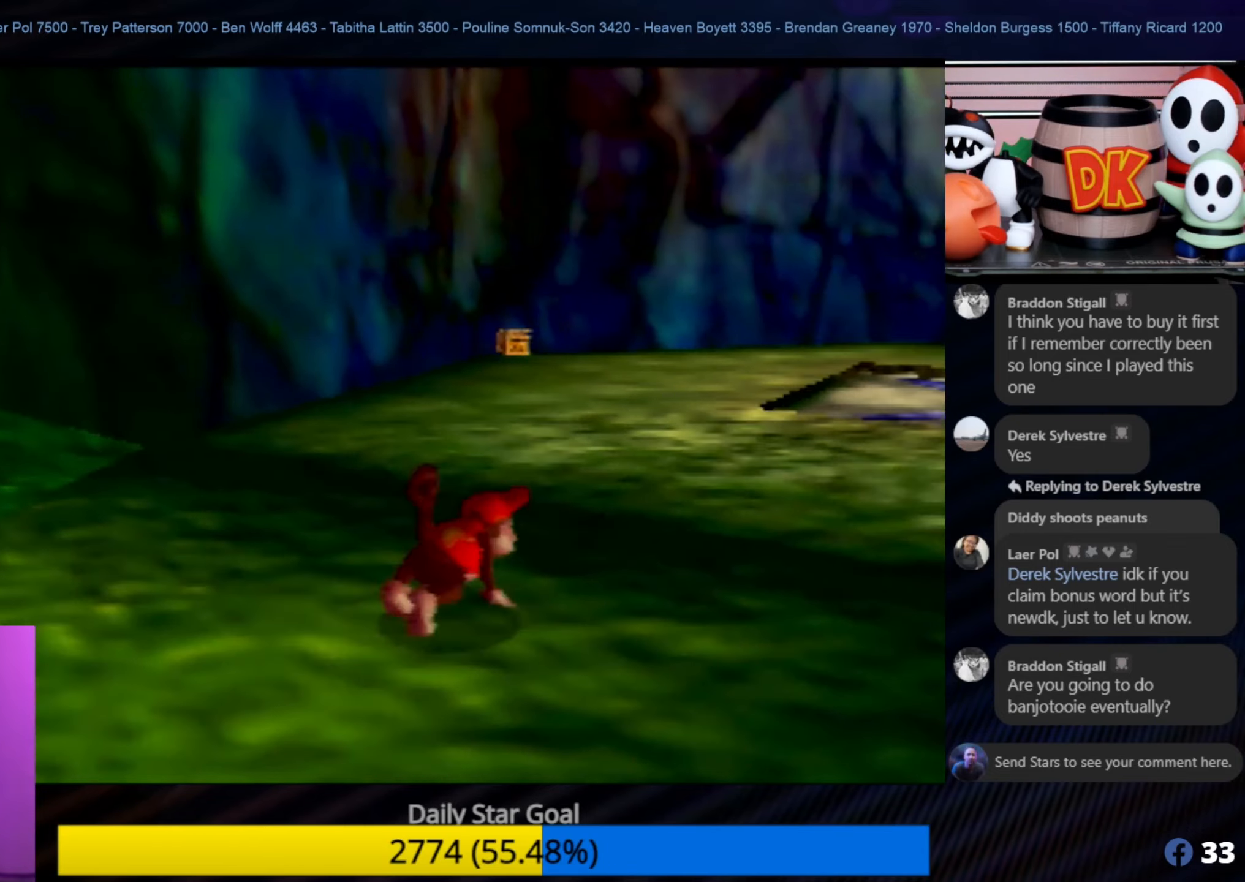
{"buttons": [], "left_stick": "center", "events": [[16, "C_LEFT", "up"], [16, "left_stick", "down-right"], [116, "C_LEFT", "down"], [166, "left_stick", "center"], [216, "C_LEFT", "up"]]}
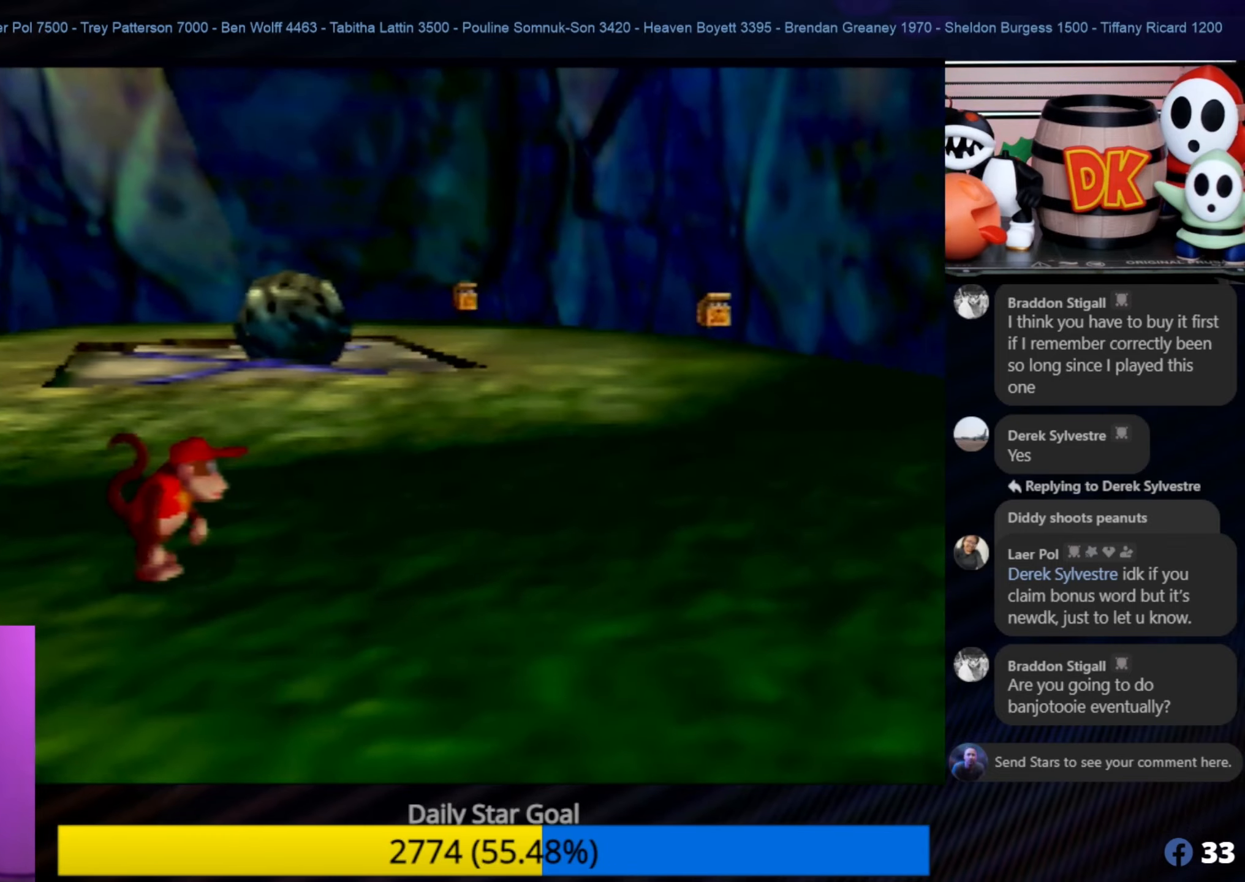
{"buttons": [], "left_stick": "down-left", "events": [[250, "left_stick", "down-left"]]}
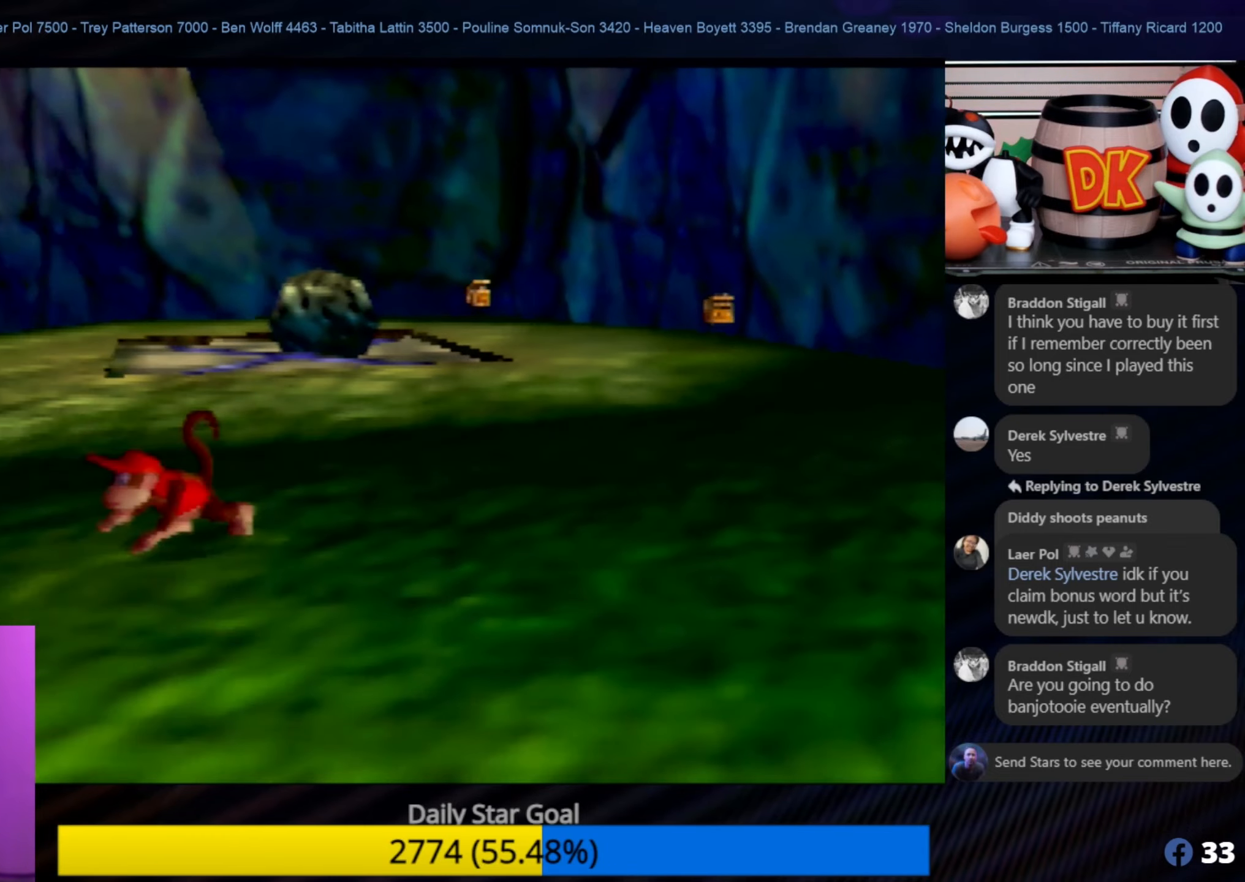
{"buttons": ["C_RIGHT"], "left_stick": "left", "events": [[16, "C_RIGHT", "down"], [183, "C_RIGHT", "up"], [216, "C_RIGHT", "down"], [350, "C_RIGHT", "up"], [383, "left_stick", "left"], [416, "C_RIGHT", "down"]]}
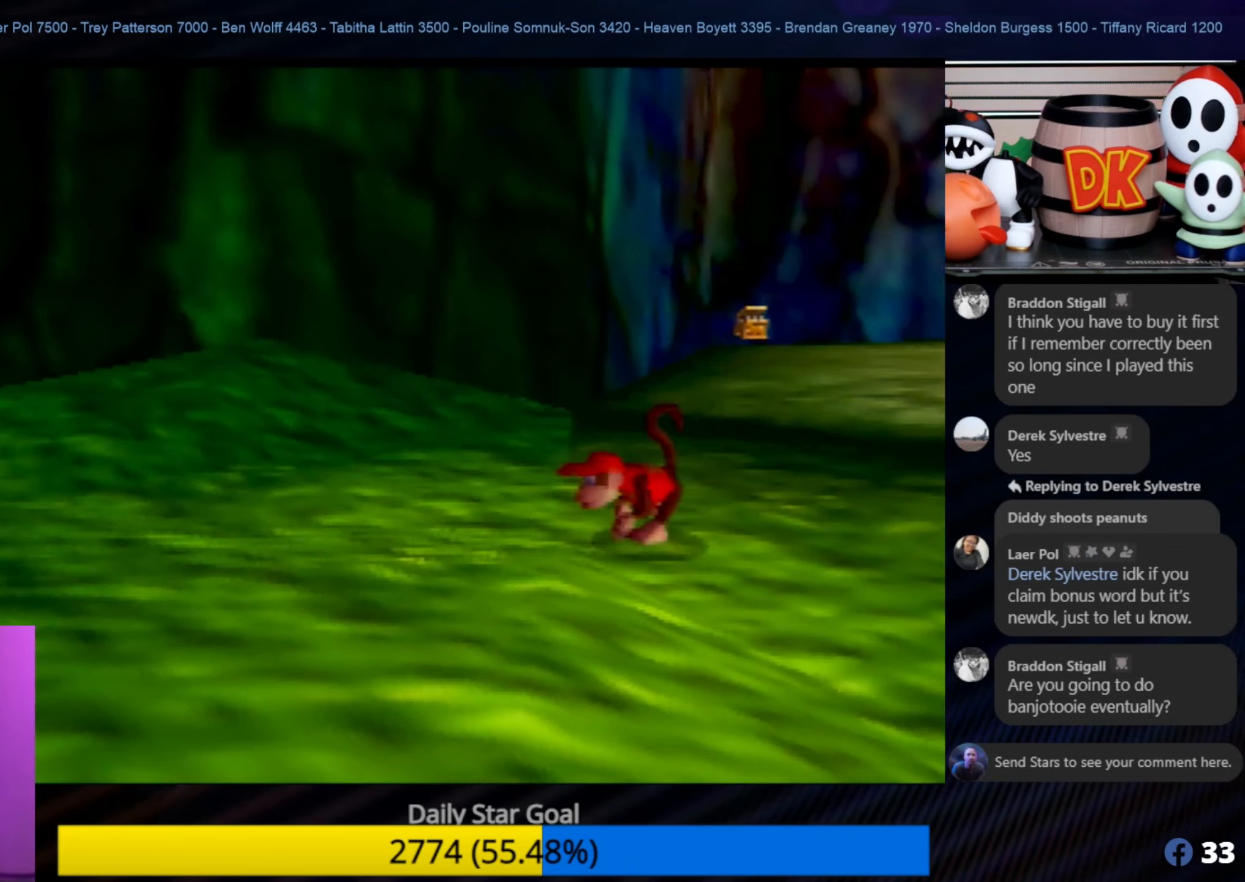
{"buttons": [], "left_stick": "up-left", "events": [[16, "C_RIGHT", "up"], [250, "left_stick", "up-left"]]}
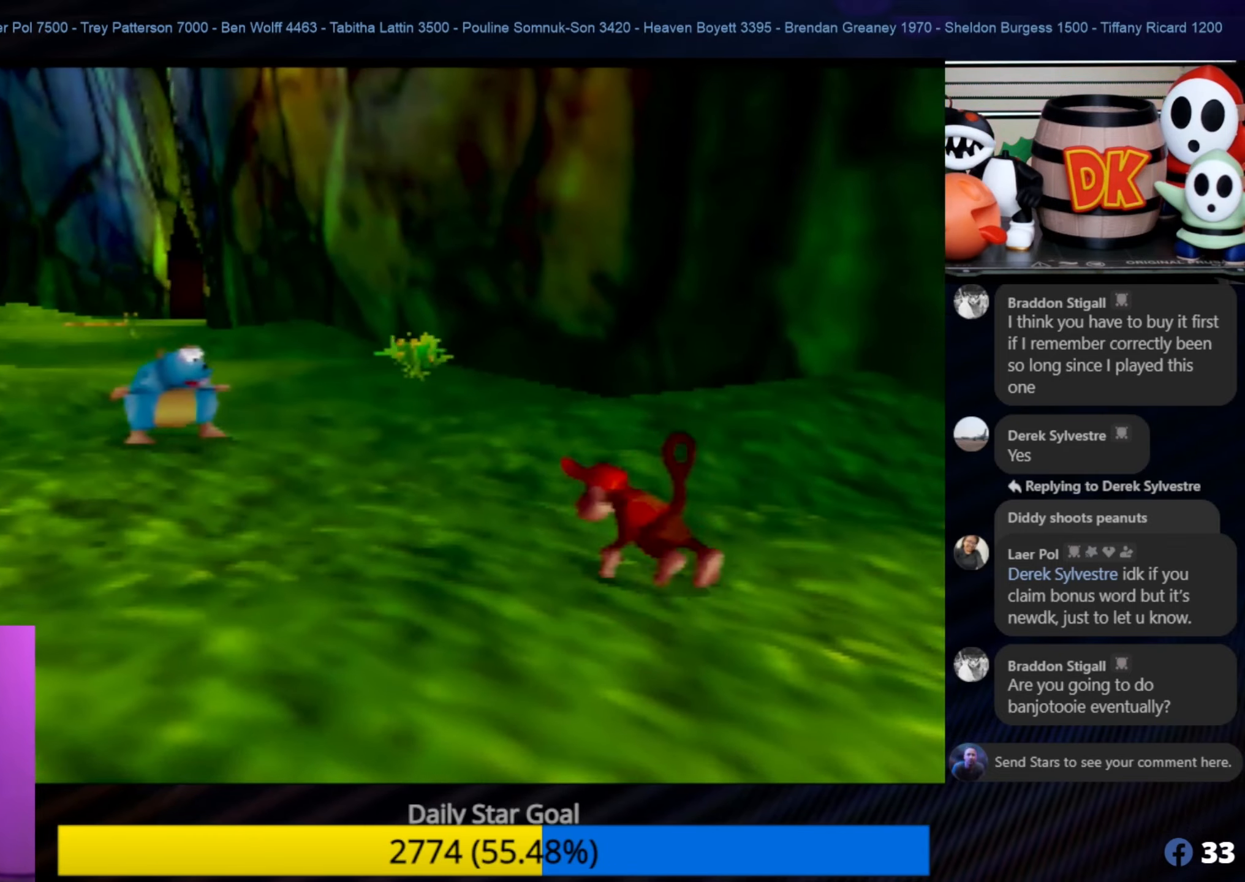
{"buttons": [], "left_stick": "up", "events": [[466, "left_stick", "up"]]}
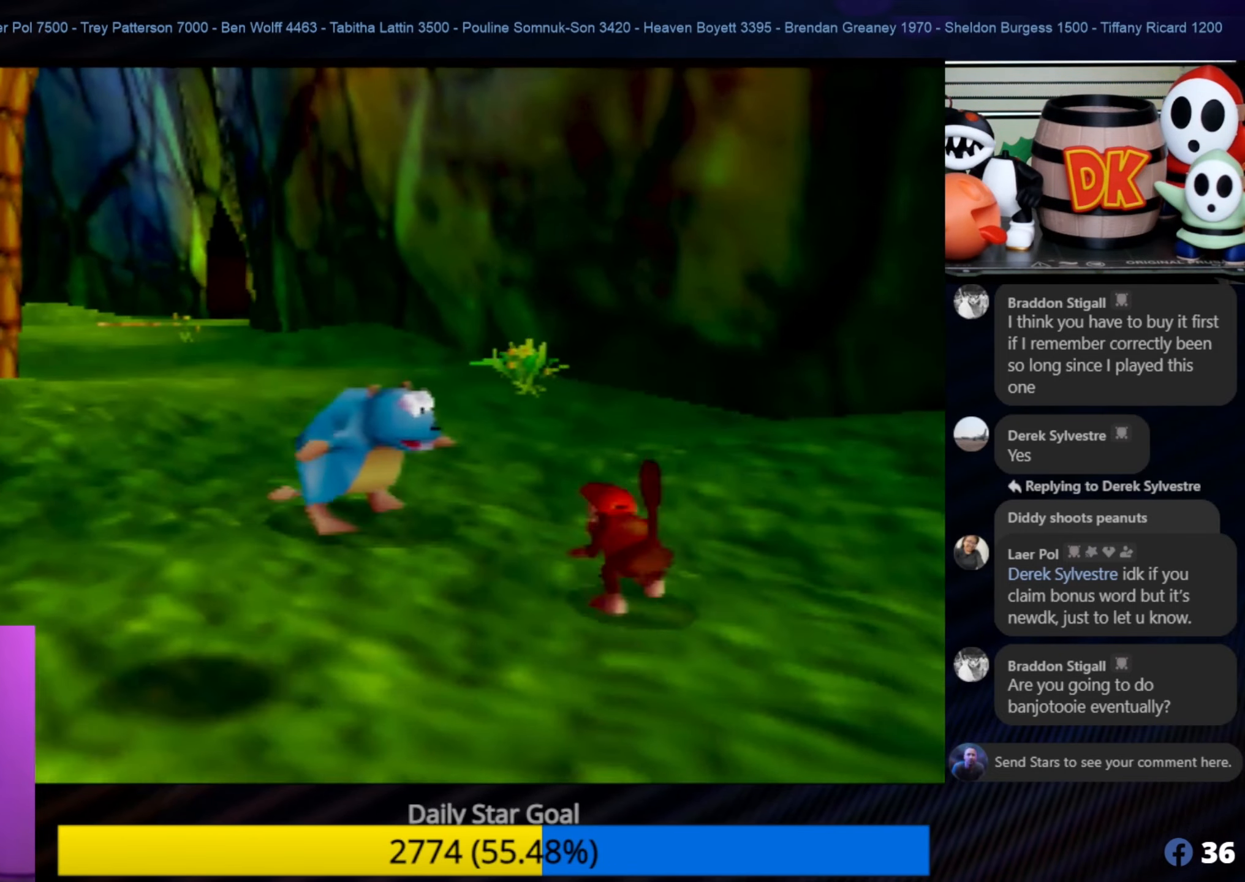
{"buttons": [], "left_stick": "up-left", "events": [[500, "left_stick", "up-left"]]}
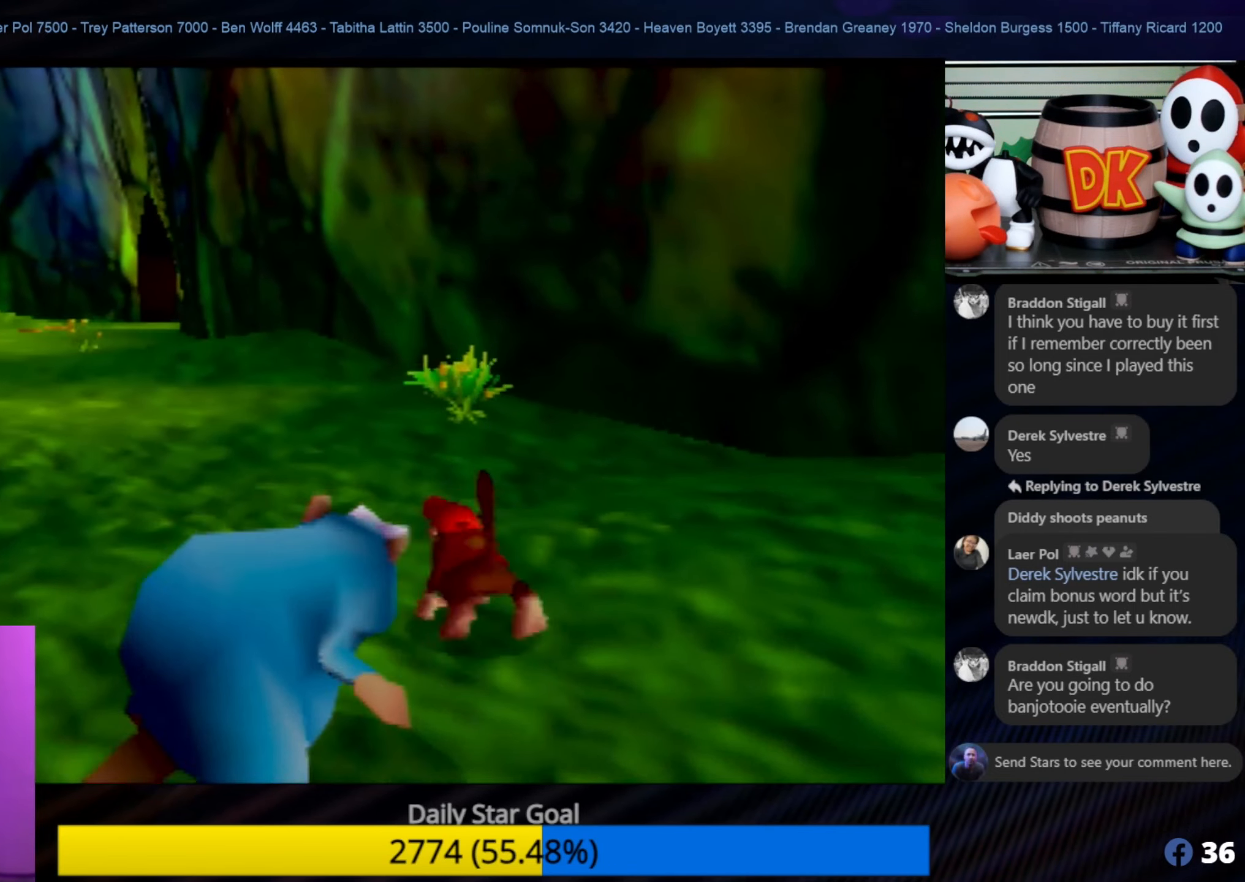
{"buttons": [], "left_stick": "up-left", "events": []}
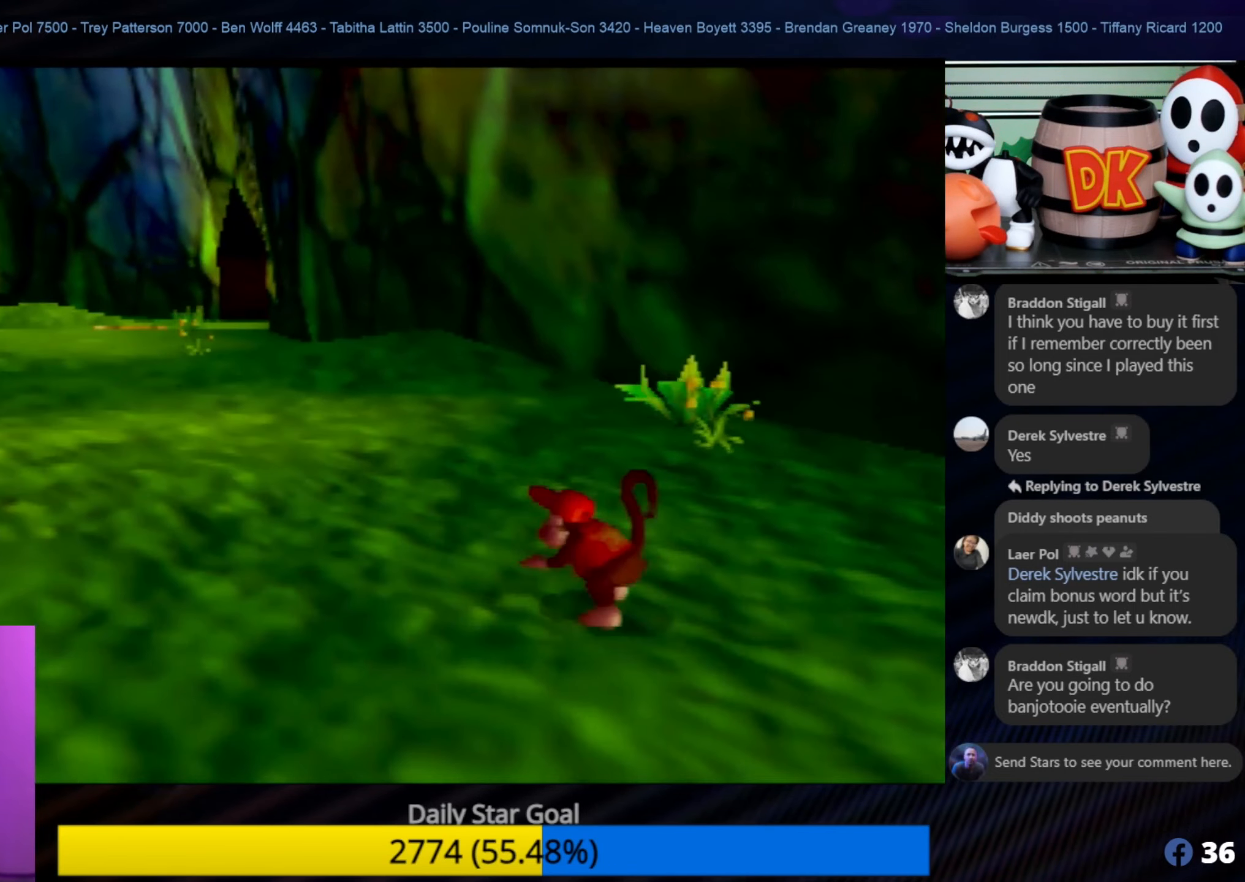
{"buttons": [], "left_stick": "up-left", "events": [[50, "C_RIGHT", "down"], [183, "C_RIGHT", "up"]]}
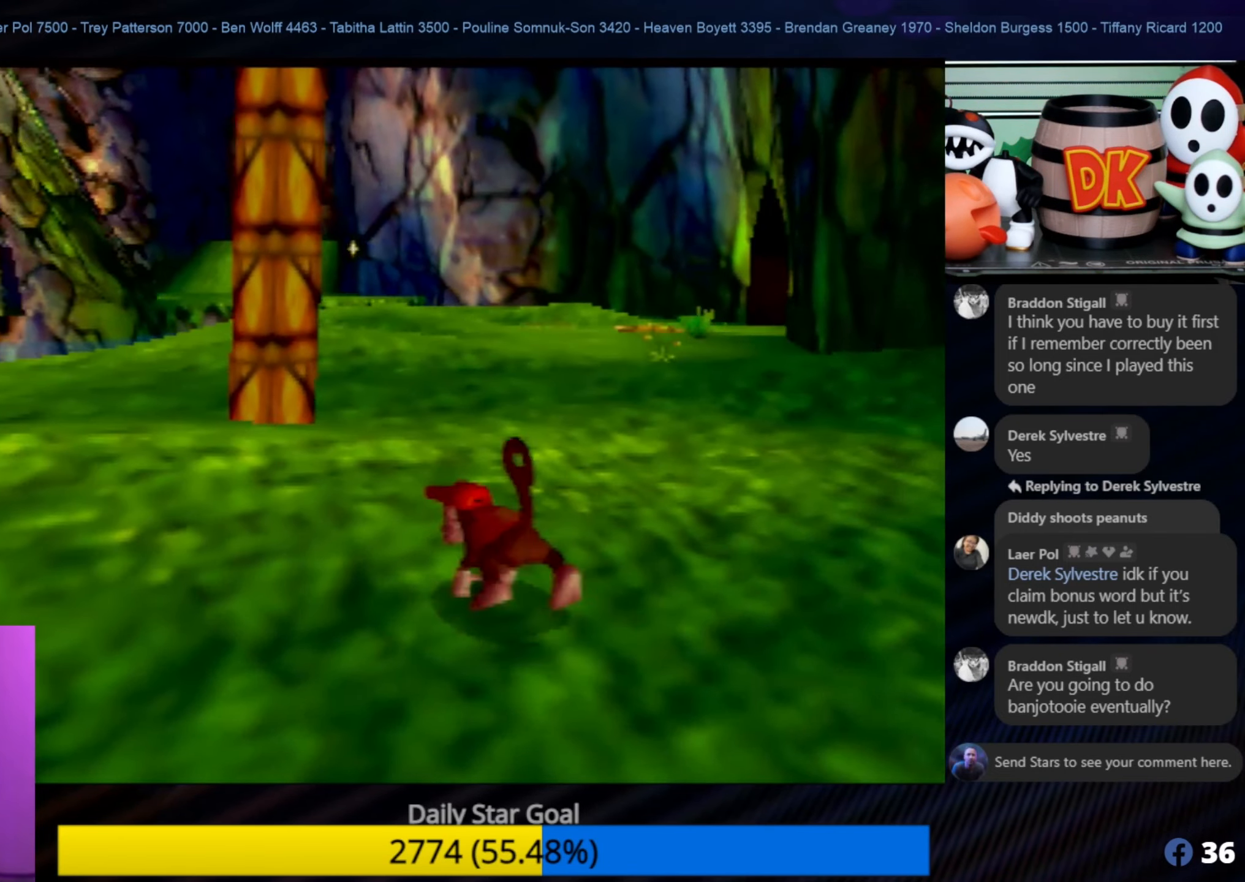
{"buttons": [], "left_stick": "up", "events": [[300, "left_stick", "up"]]}
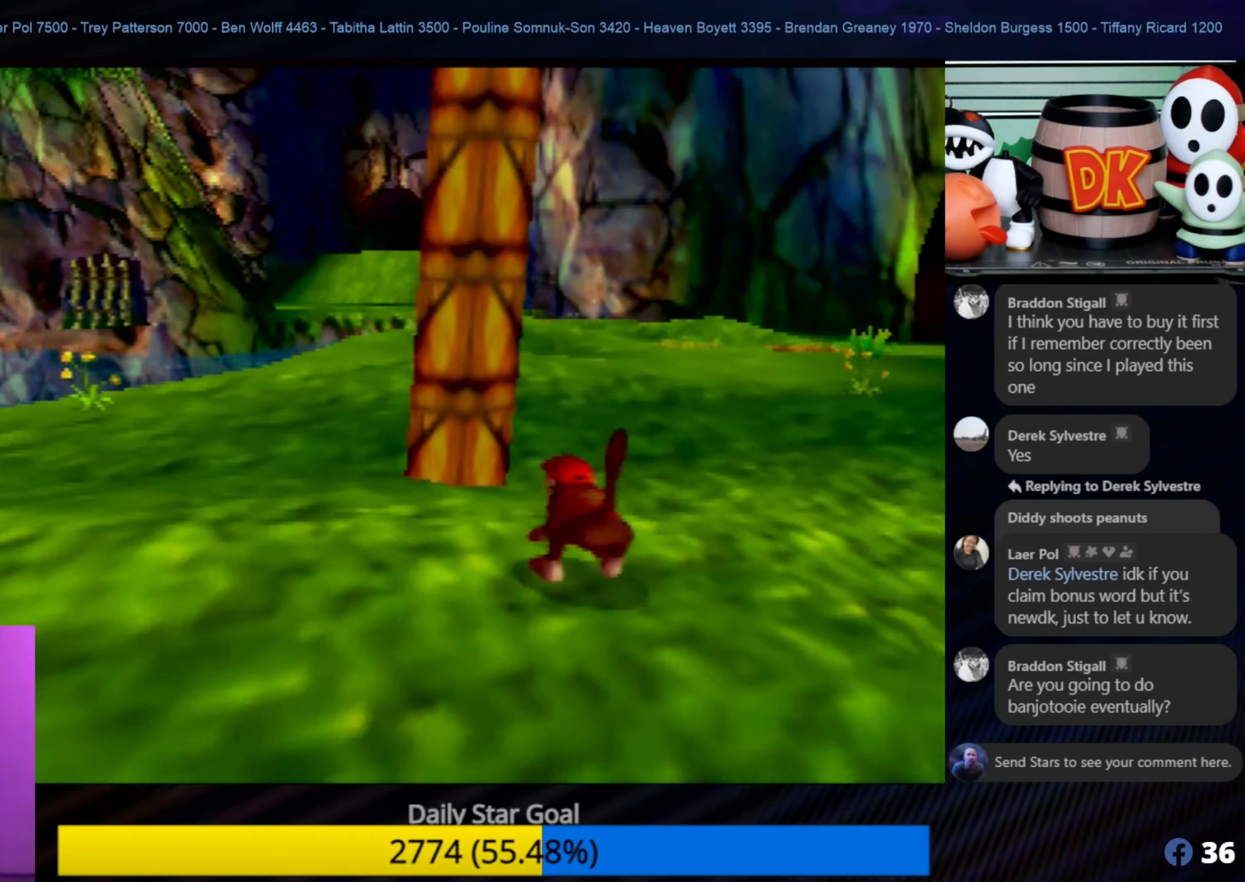
{"buttons": [], "left_stick": "up", "events": []}
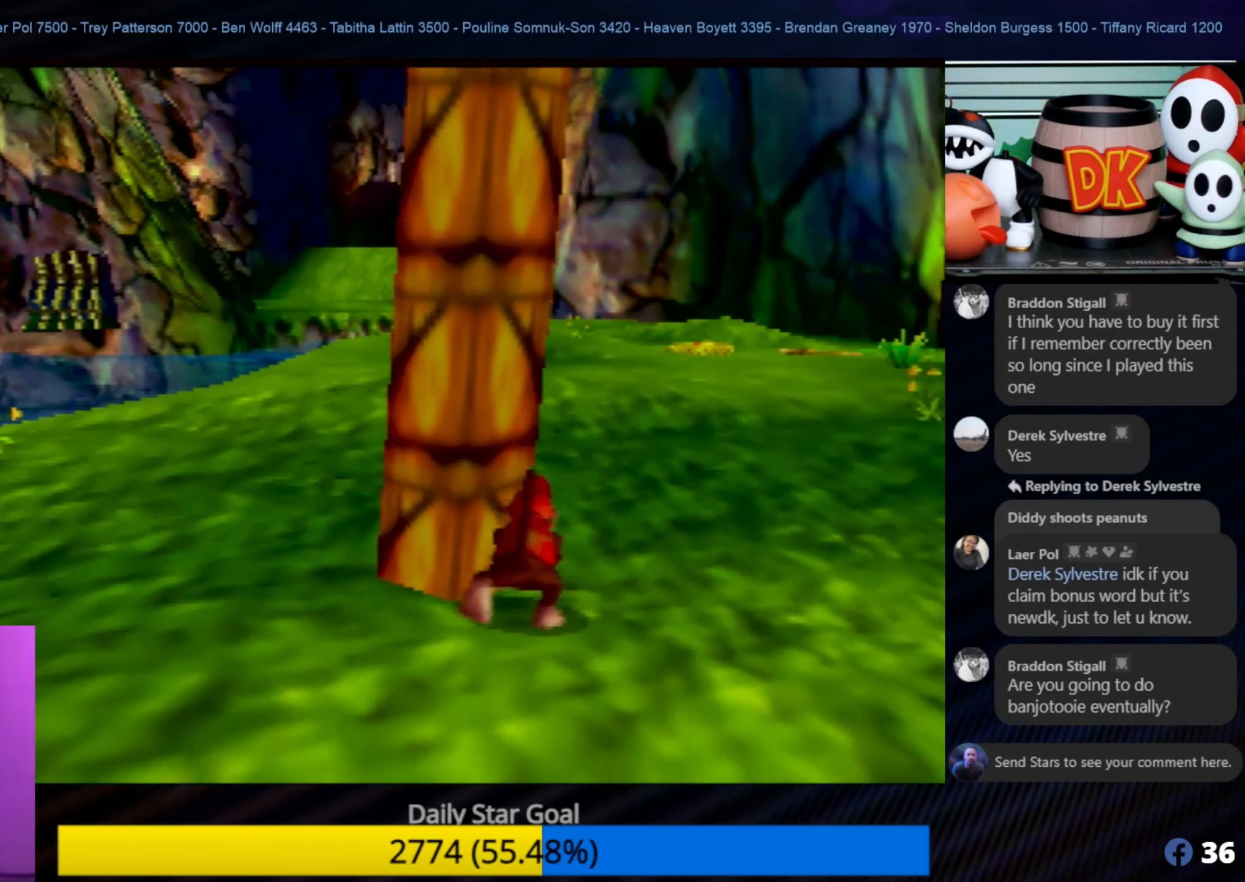
{"buttons": [], "left_stick": "up", "events": []}
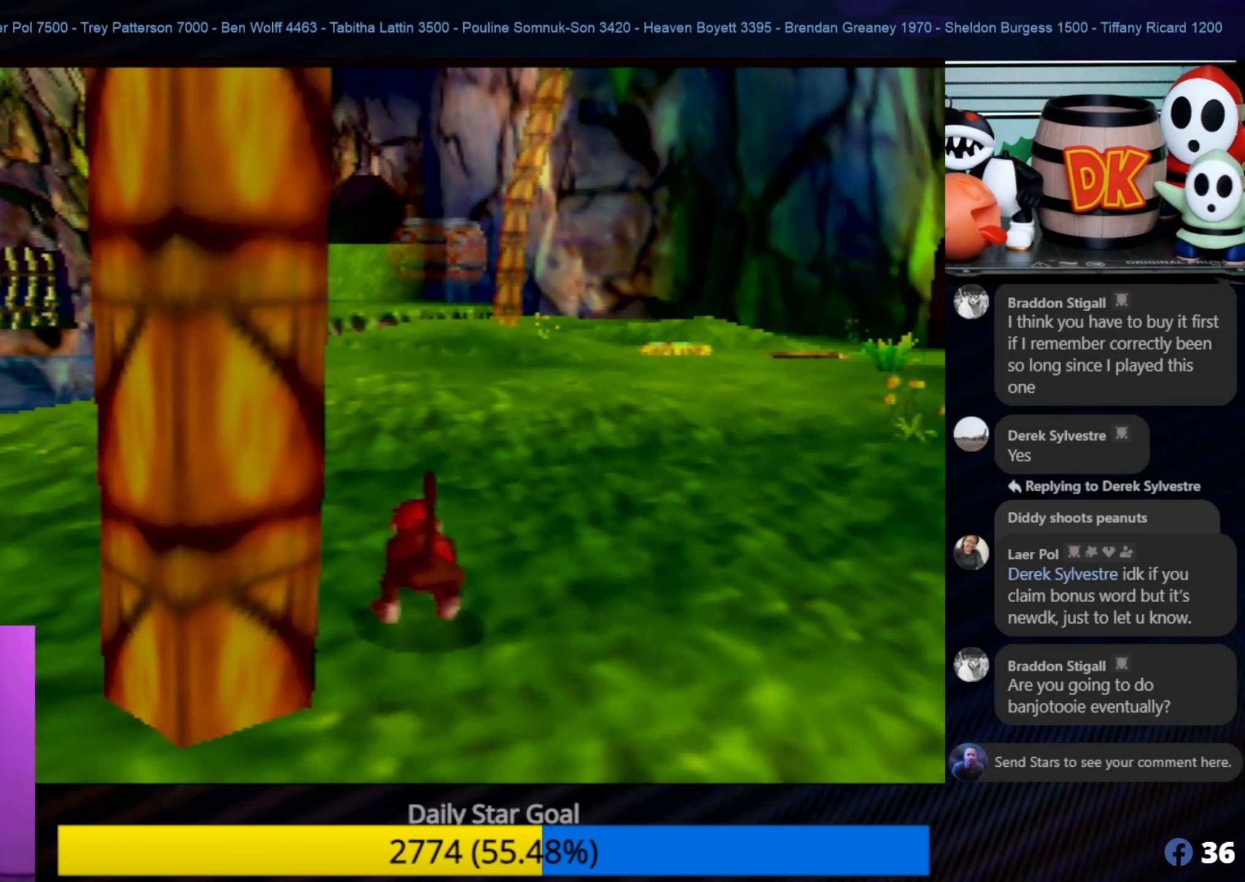
{"buttons": [], "left_stick": "up-right", "events": [[33, "C_RIGHT", "down"], [100, "C_LEFT", "down"], [100, "C_RIGHT", "up"], [100, "left_stick", "center"], [150, "C_LEFT", "up"], [150, "C_RIGHT", "down"], [150, "left_stick", "up"], [283, "C_RIGHT", "up"], [433, "left_stick", "up-right"]]}
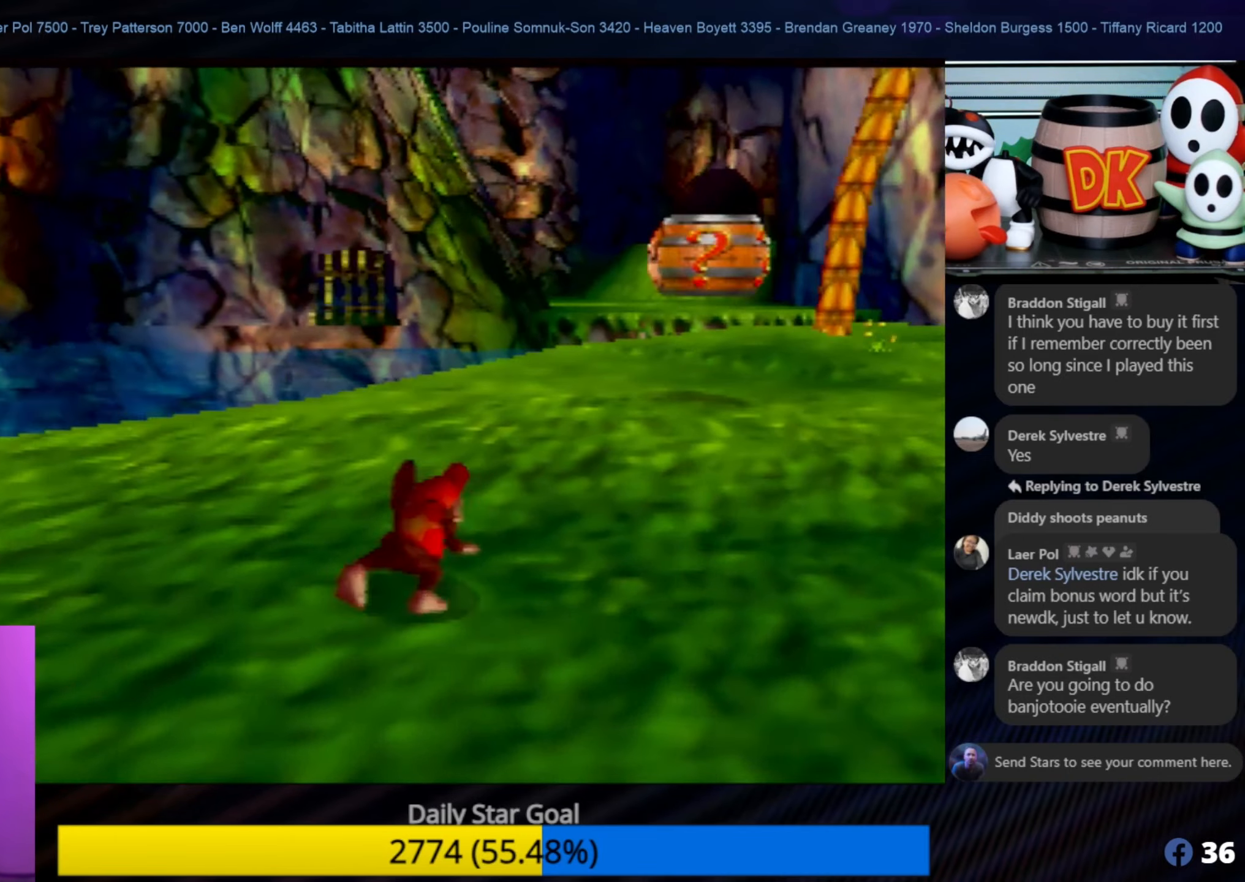
{"buttons": [], "left_stick": "up-right", "events": []}
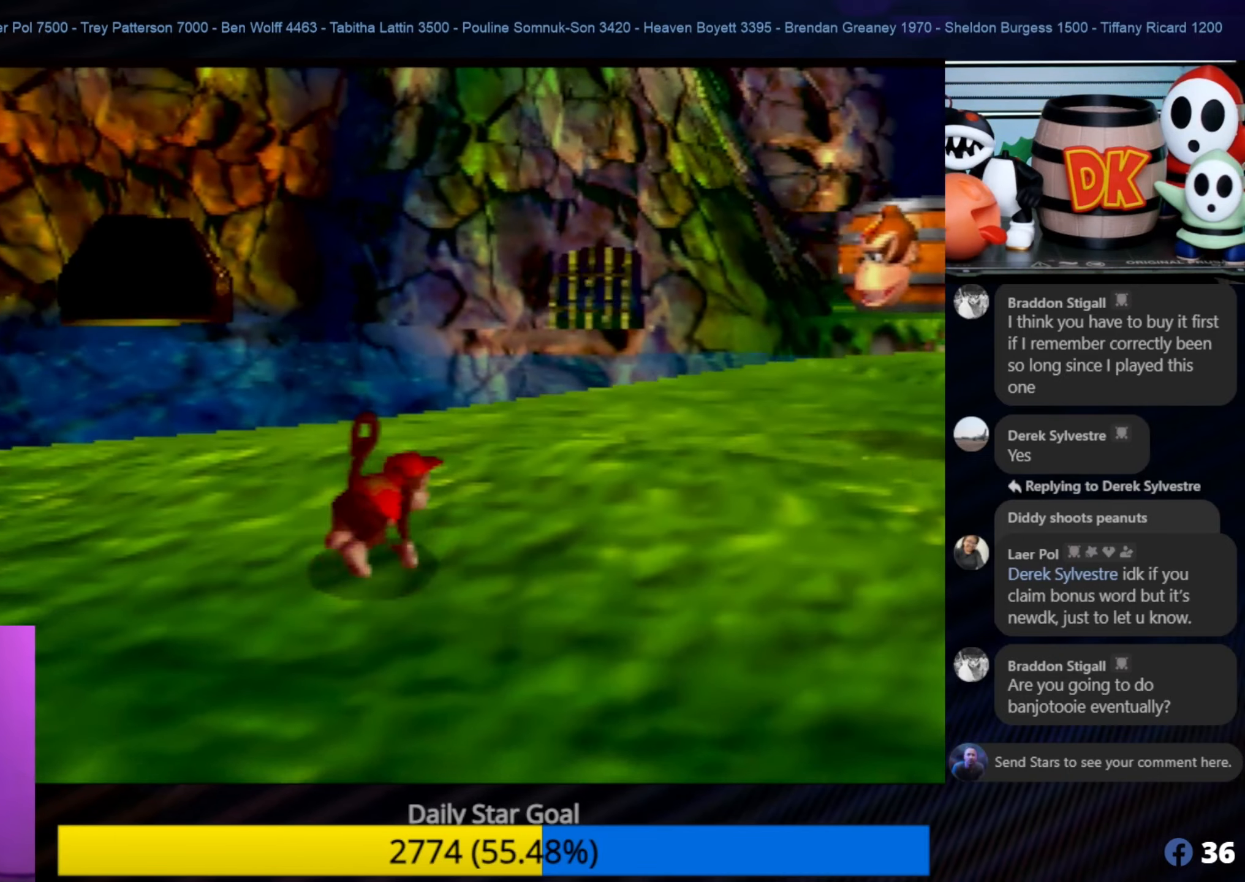
{"buttons": [], "left_stick": "up-right", "events": []}
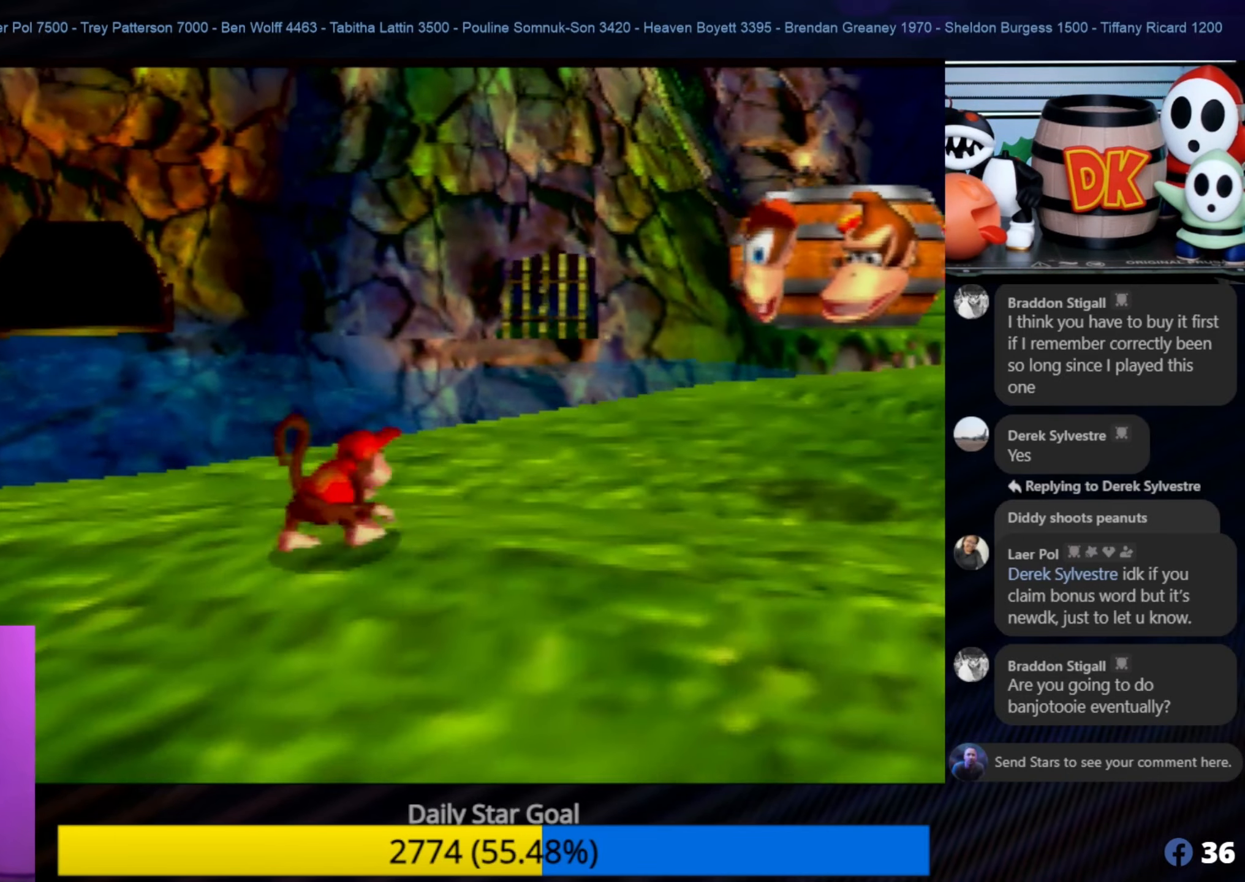
{"buttons": [], "left_stick": "up-right", "events": []}
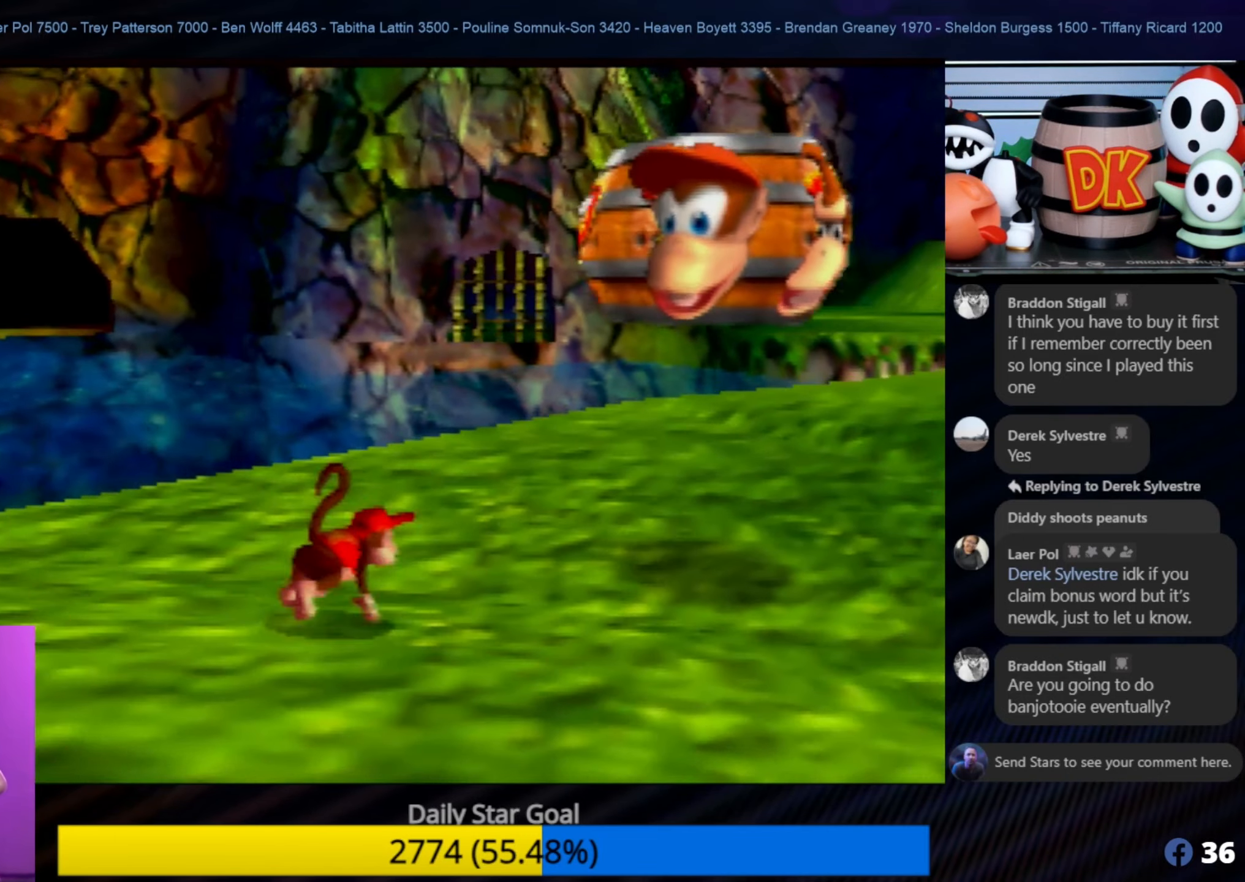
{"buttons": [], "left_stick": "up-right", "events": []}
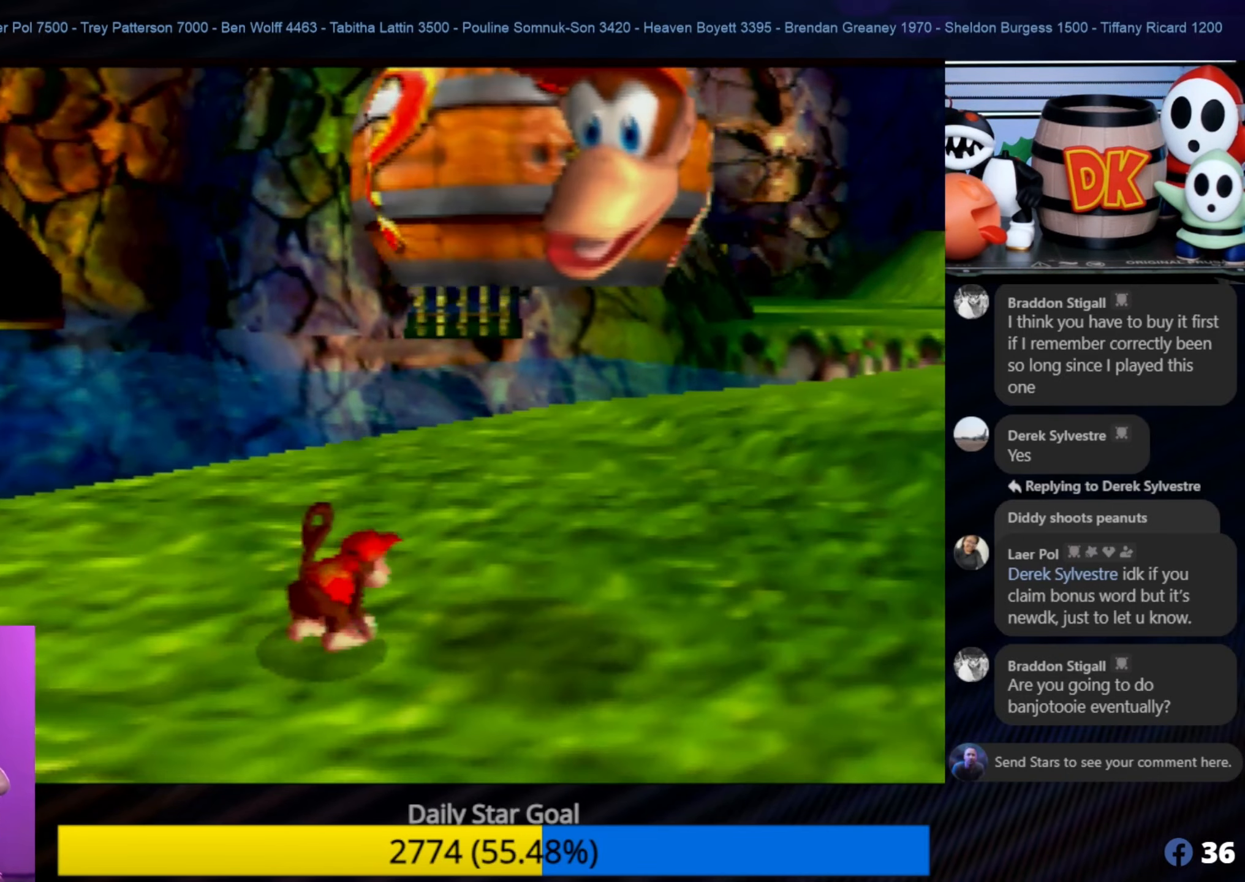
{"buttons": [], "left_stick": "up-right", "events": []}
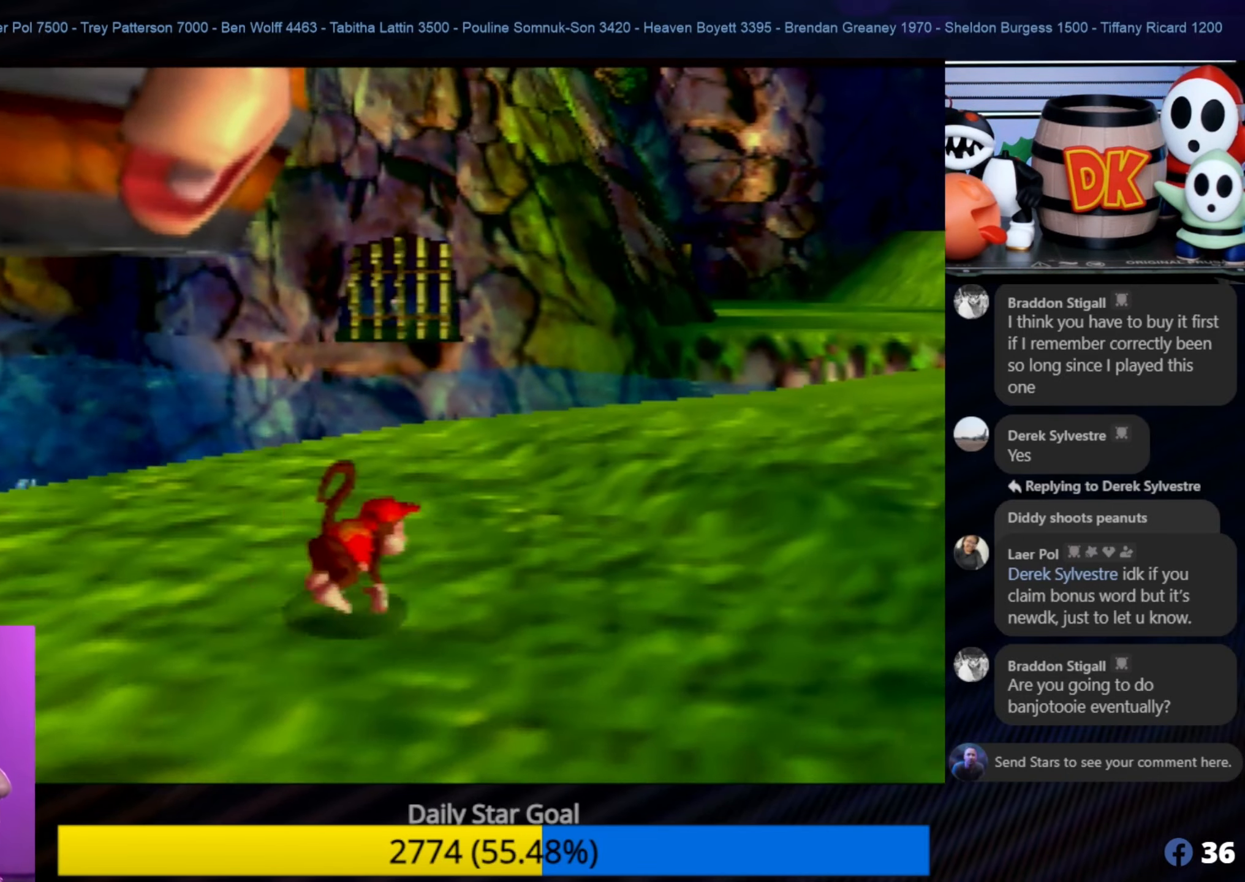
{"buttons": [], "left_stick": "up-right", "events": []}
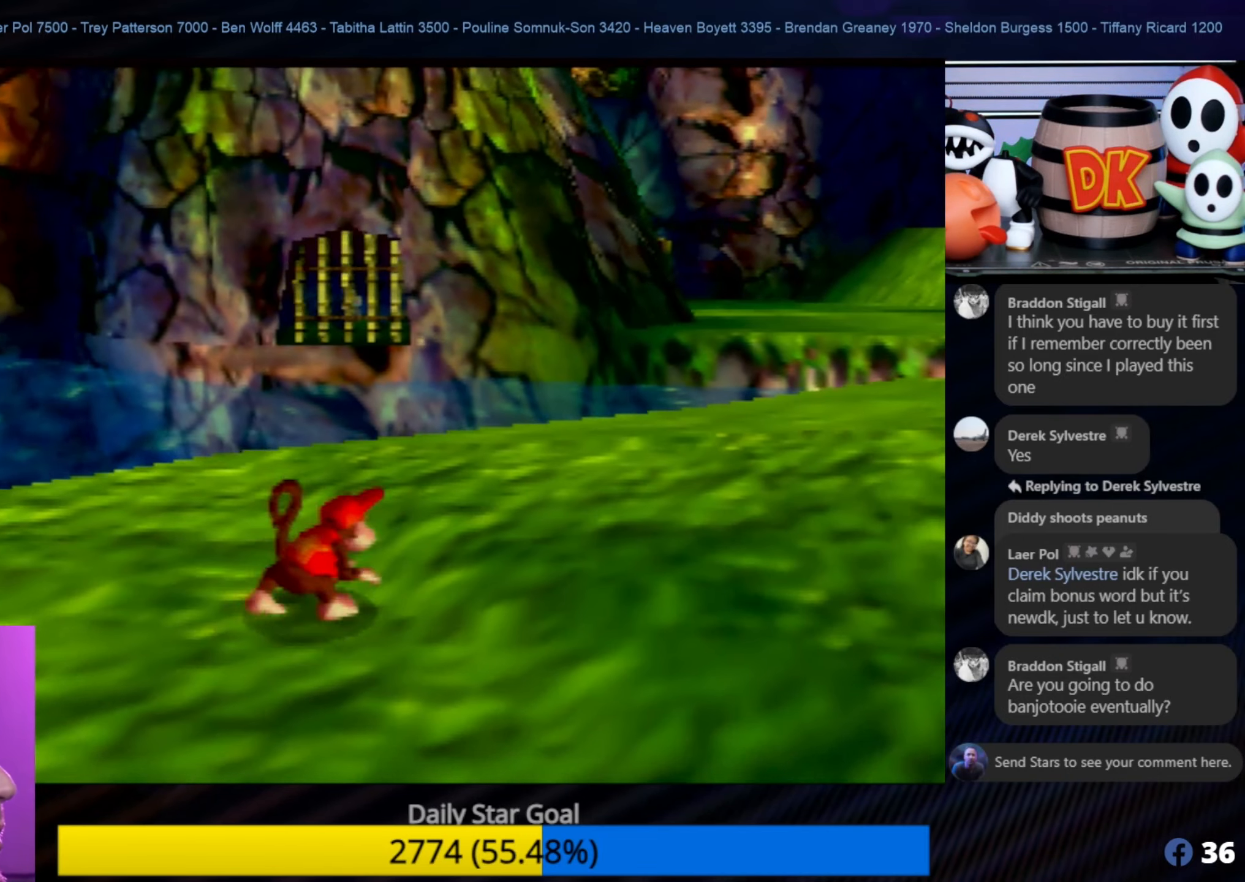
{"buttons": [], "left_stick": "up-right", "events": []}